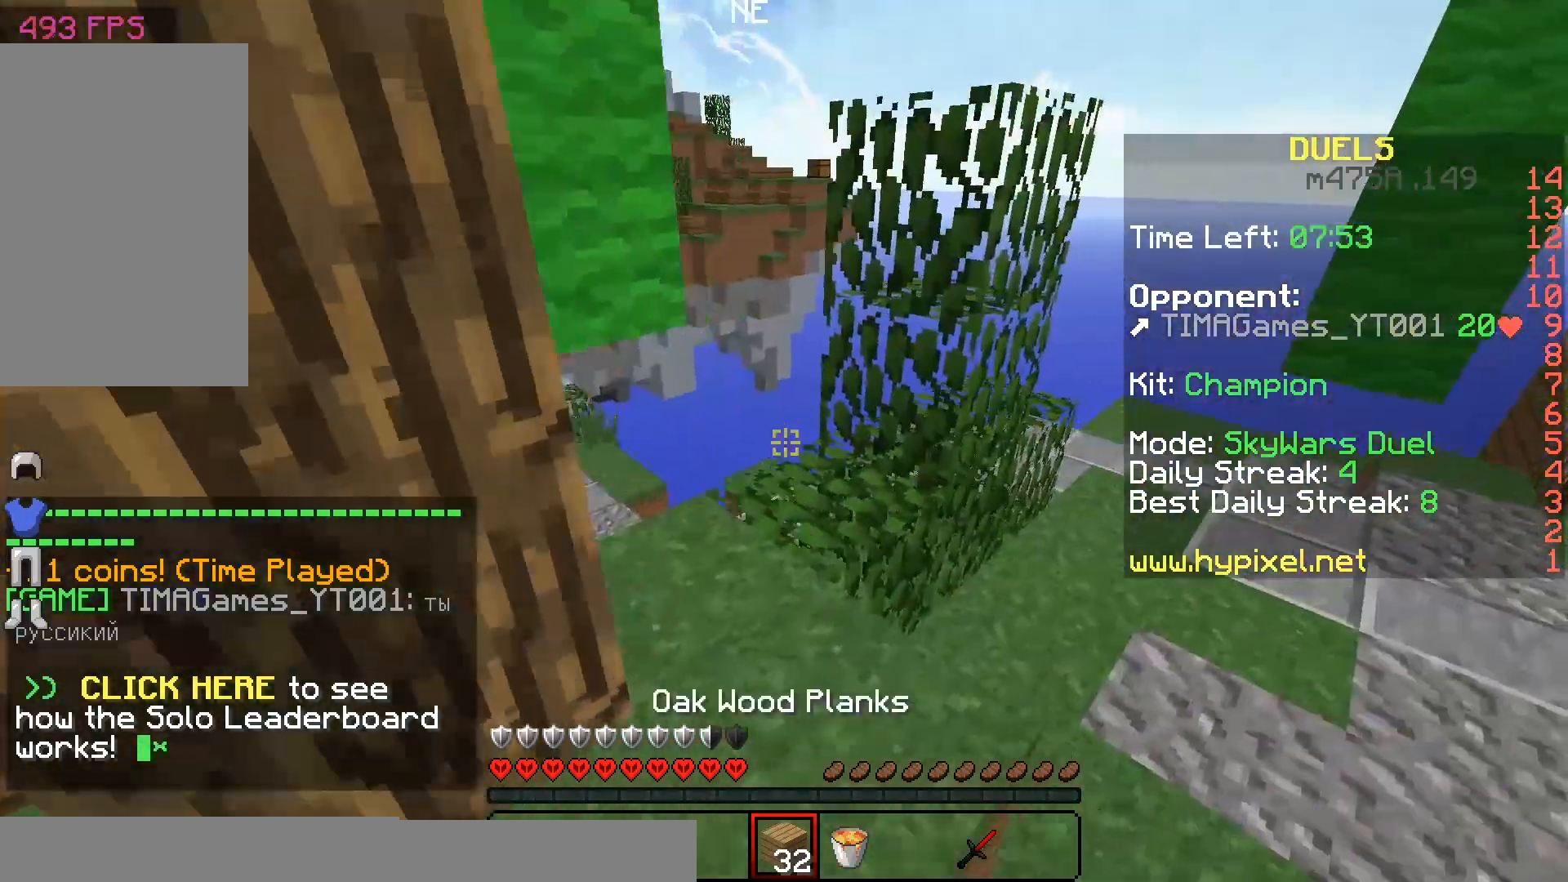
Gameplay with keyboard and mouse; each line is a JSON object with the keys and mouse buttons held at the frame after it. "events" lists presses ("down") and releases ("up") of "a", "d", "s", "space", "w", "mouse_left" and "mouse_right" between this image and that frame as [ms after this image, input, new state], when the widget could be followed in between. "mouse_left", "mouse_right" = the "left", "right" buttons of the "mouse" list. No other keys are recorded. Fast repeated clicks can show as one long hold. Mouse movement is not recorded.
{"keys": ["d", "w"], "mouse": [], "events": [[183, "d", "up"], [233, "space", "down"], [333, "d", "down"], [483, "space", "up"]]}
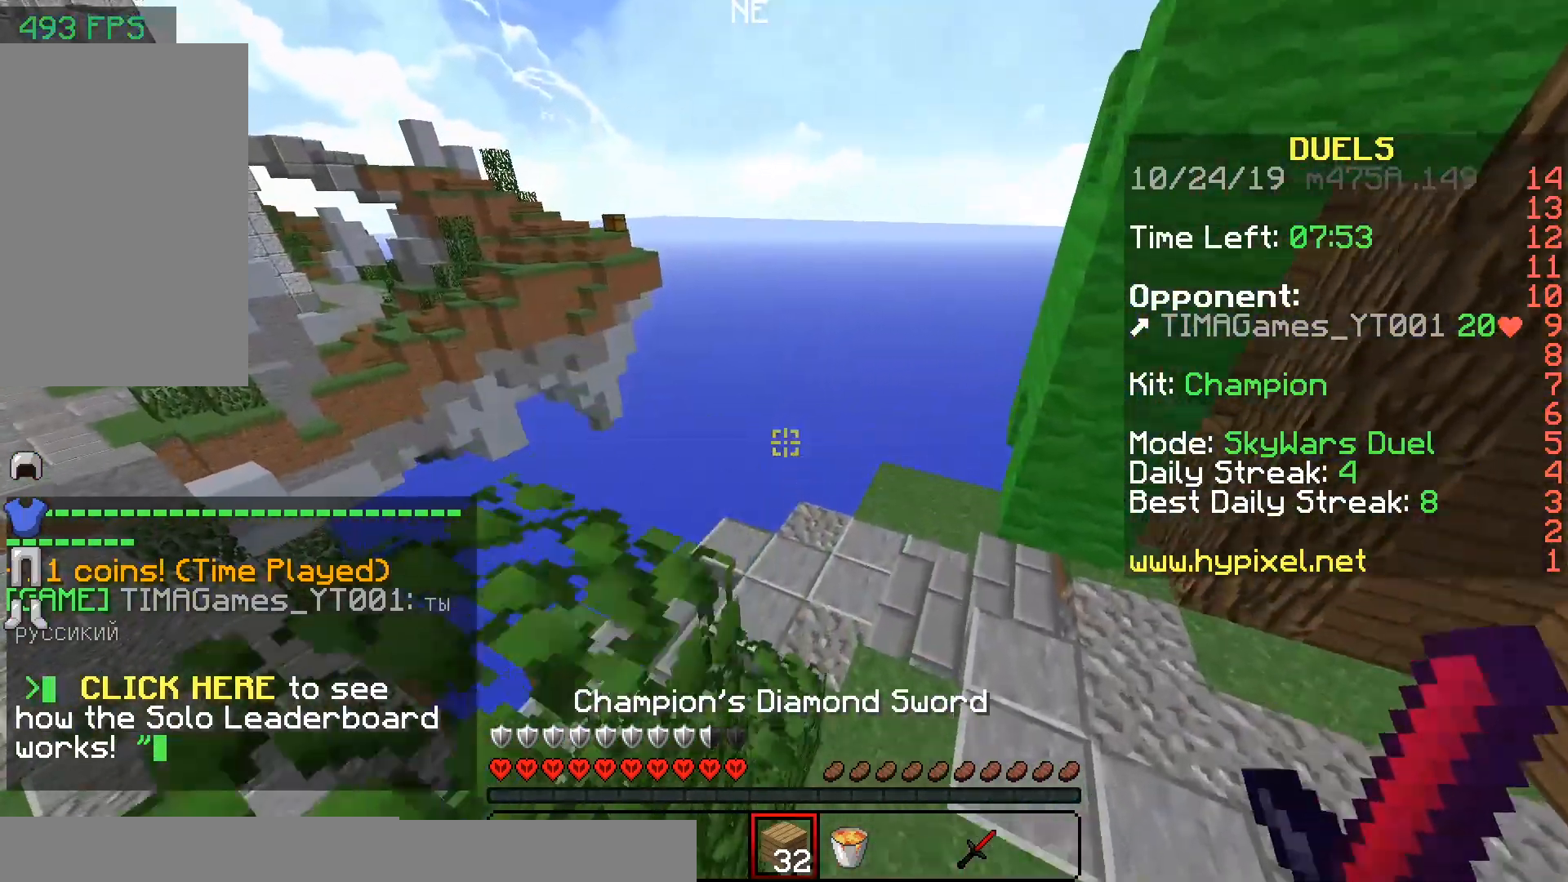
{"keys": ["w"], "mouse": [], "events": [[483, "d", "up"]]}
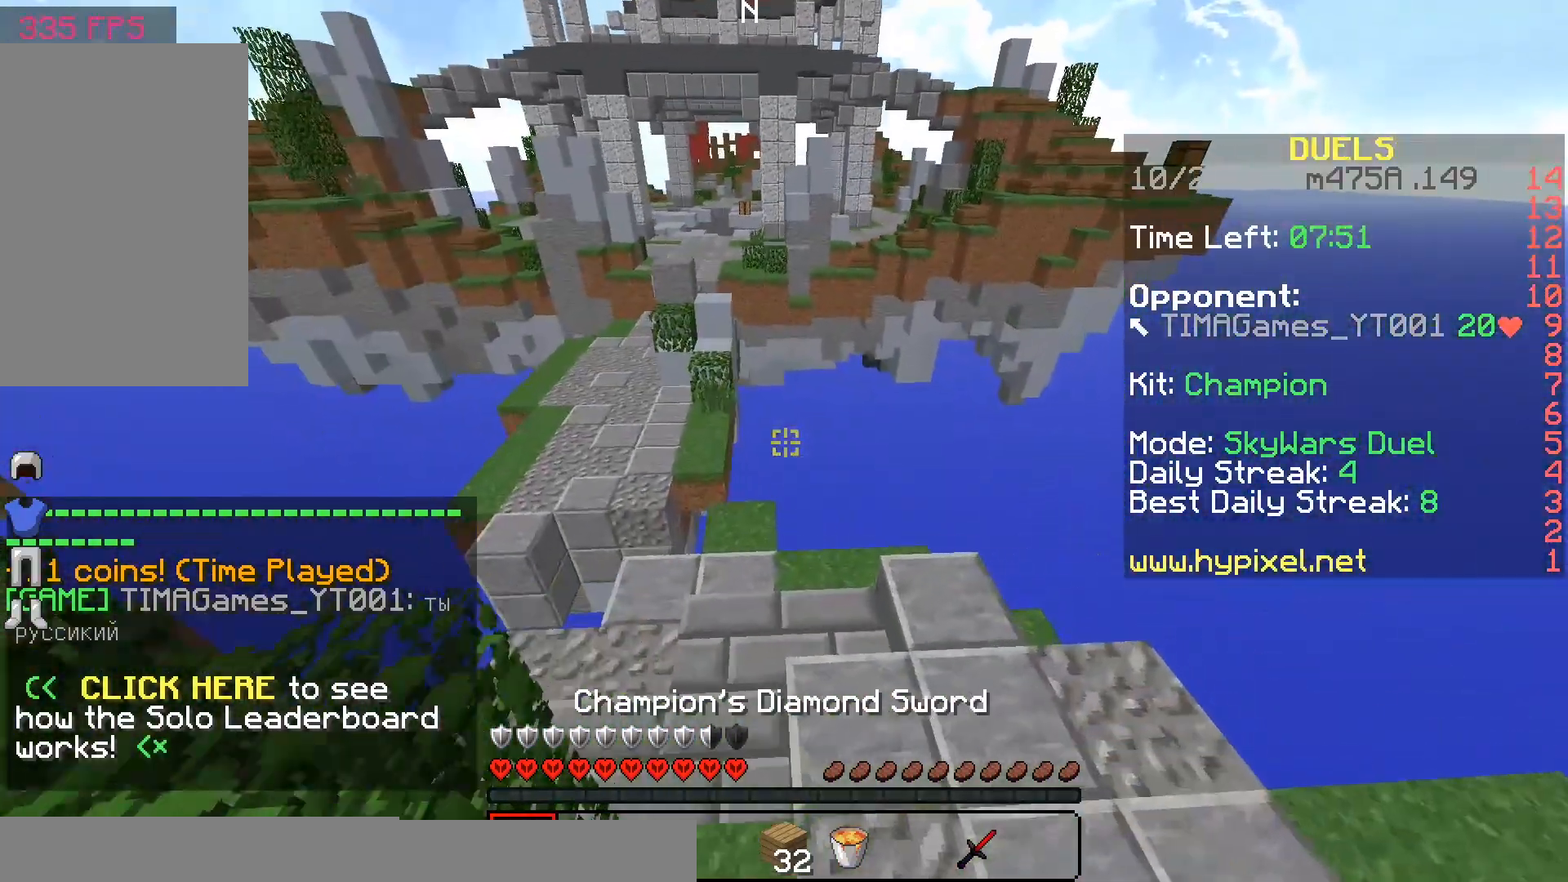
{"keys": ["w"], "mouse": [], "events": []}
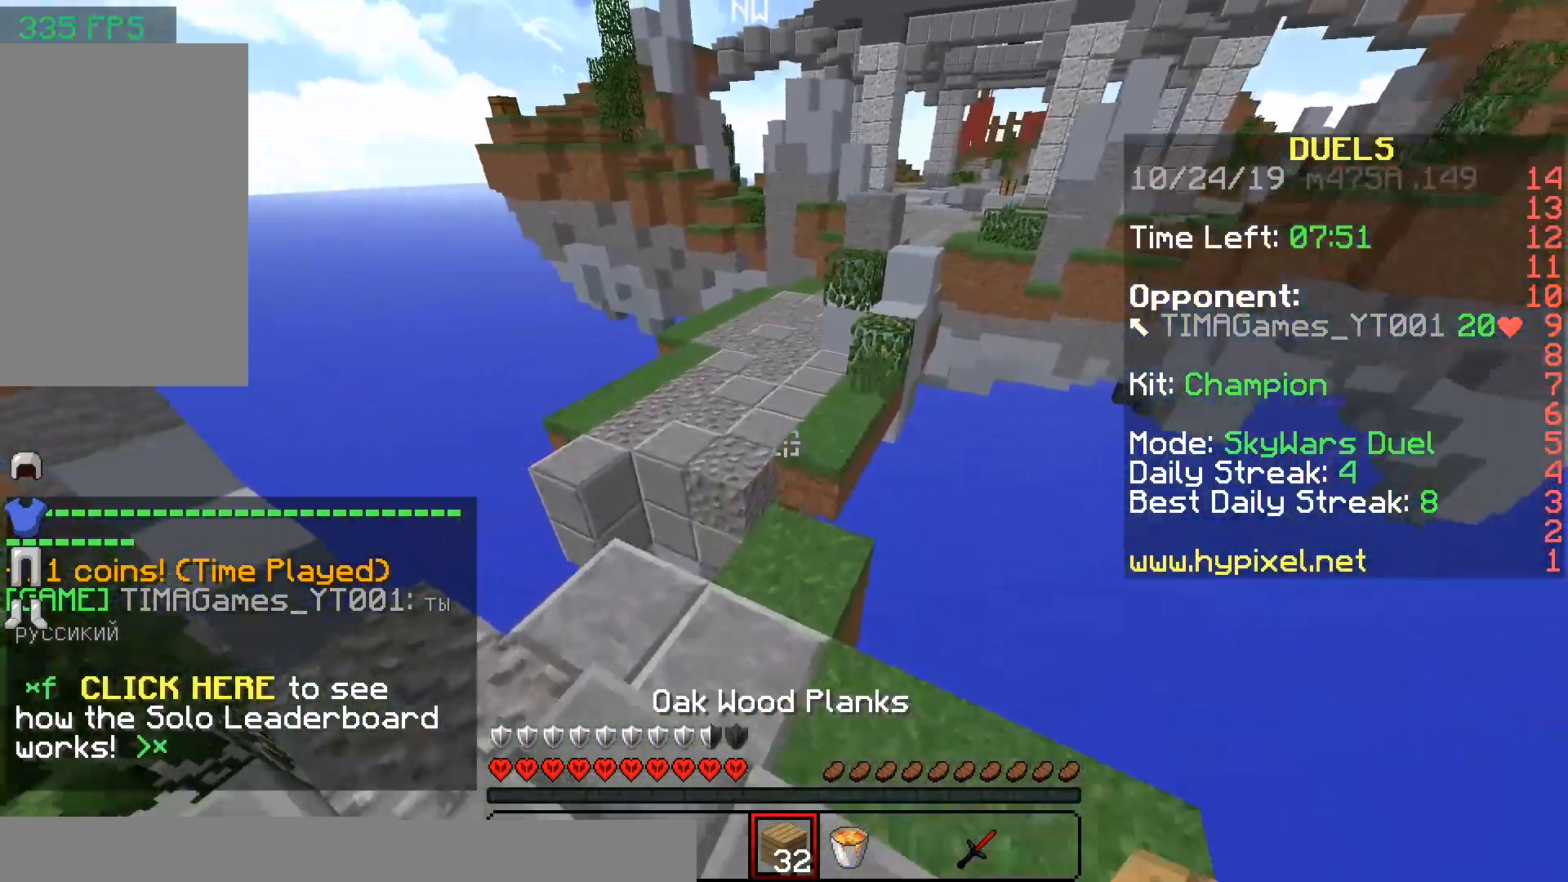
{"keys": ["w"], "mouse": [], "events": []}
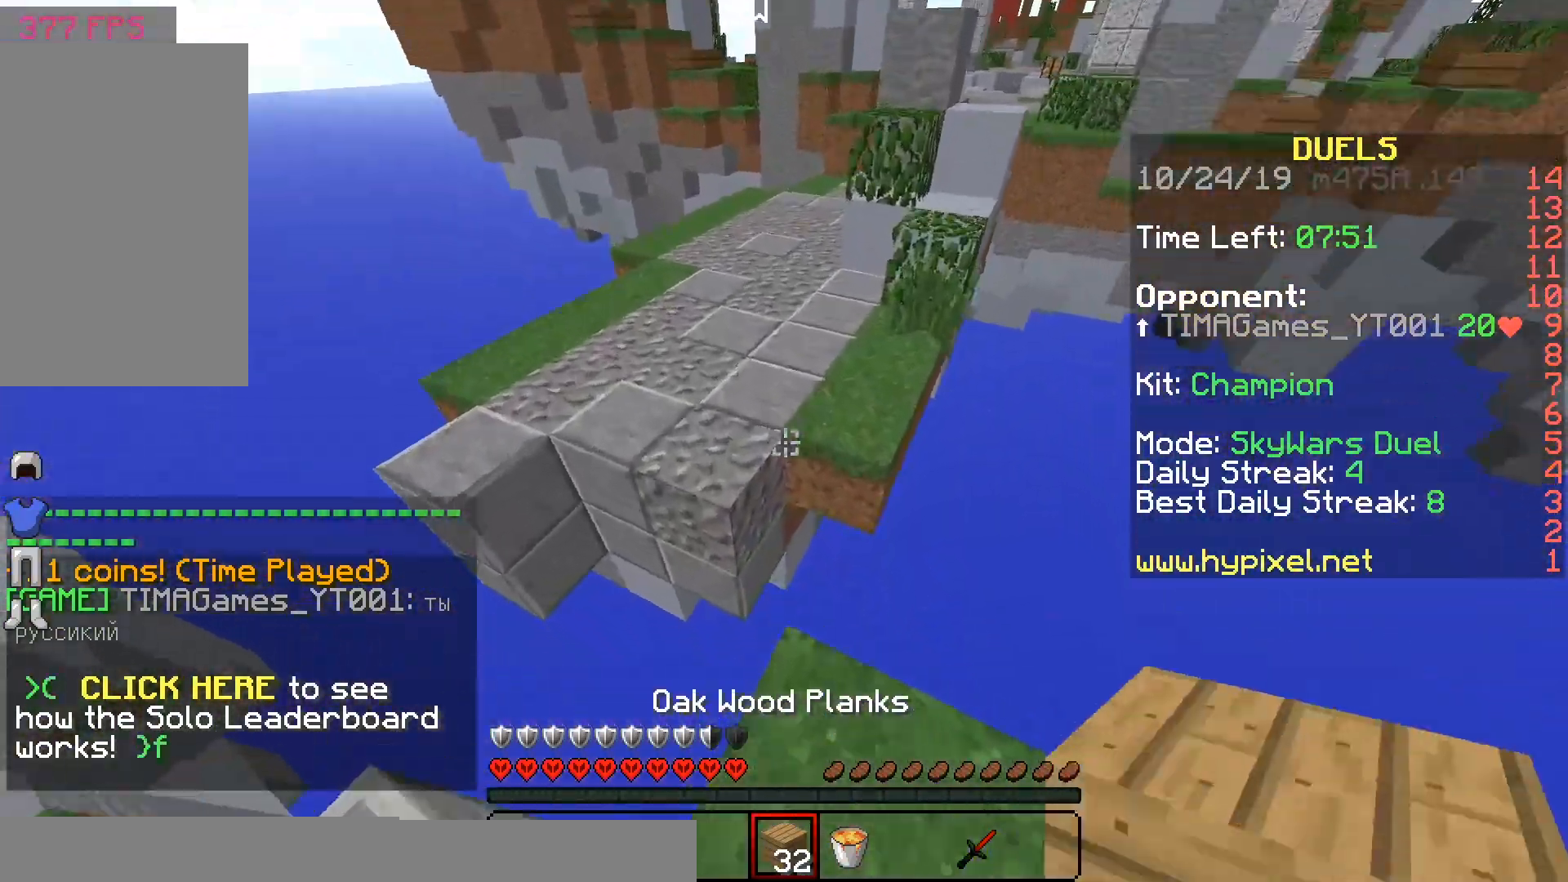
{"keys": ["space", "w"], "mouse": [], "events": [[33, "space", "down"], [333, "mouse_right", "down"], [433, "mouse_right", "up"]]}
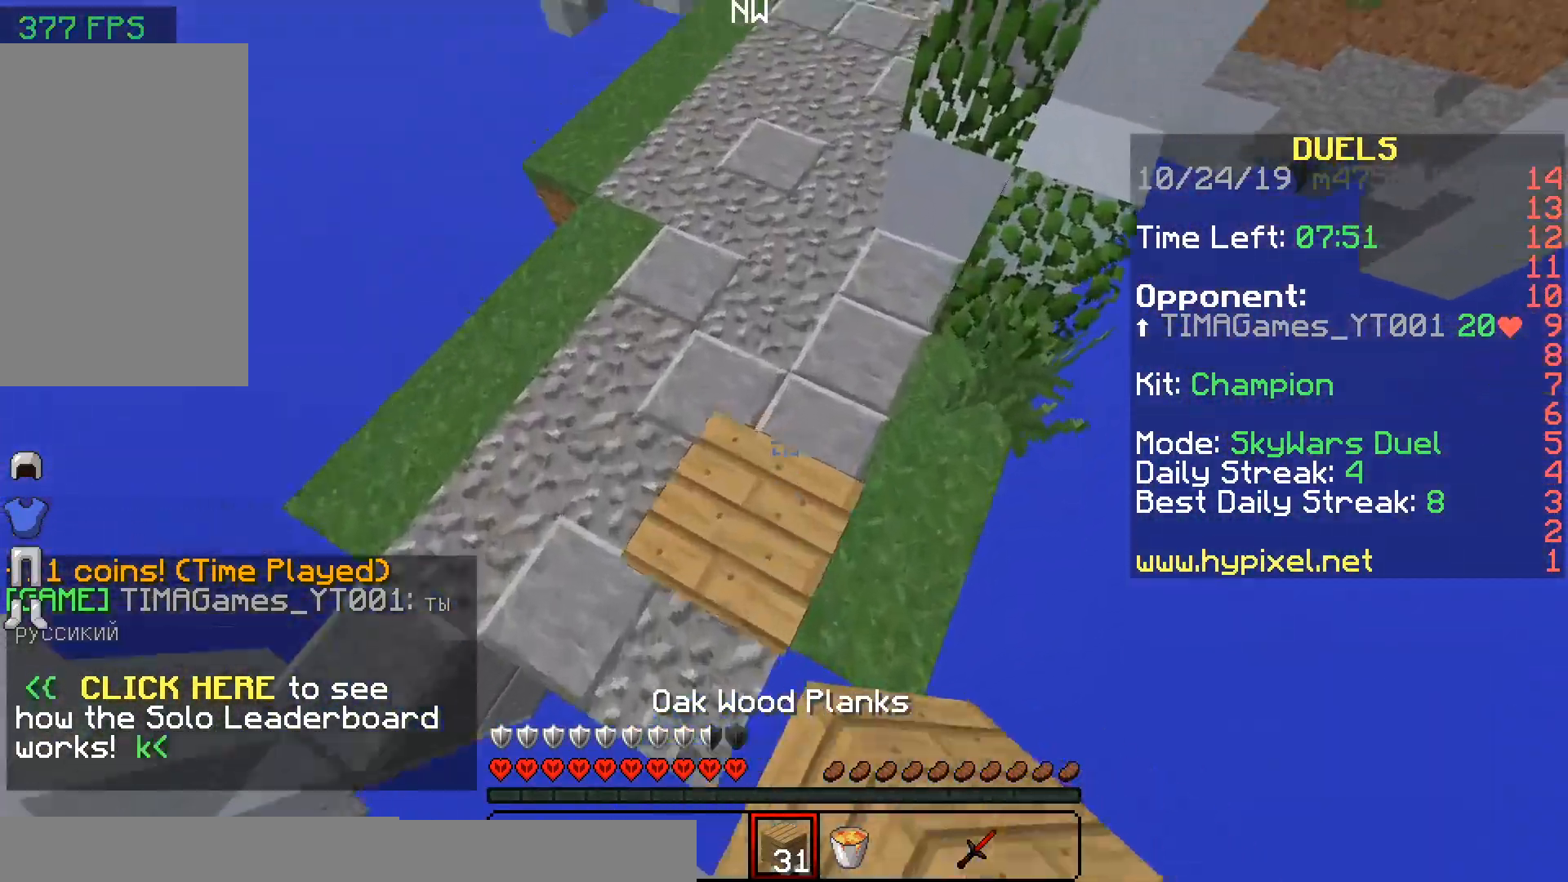
{"keys": ["space", "w"], "mouse": [], "events": [[283, "mouse_right", "down"], [333, "mouse_right", "up"], [383, "mouse_right", "down"], [483, "mouse_right", "up"]]}
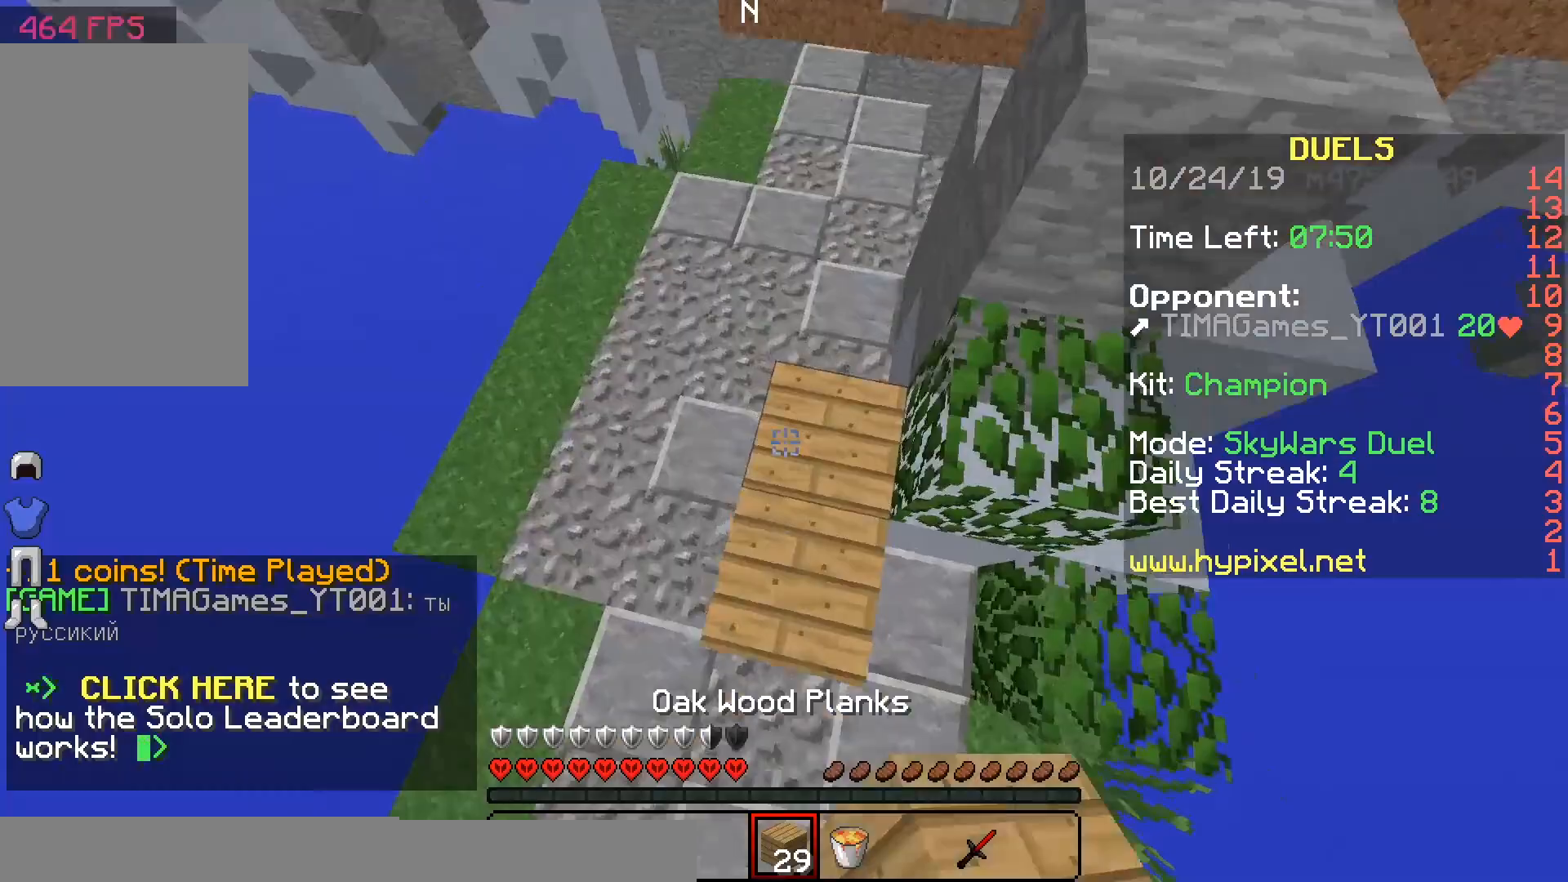
{"keys": ["w"], "mouse": [], "events": [[433, "space", "up"]]}
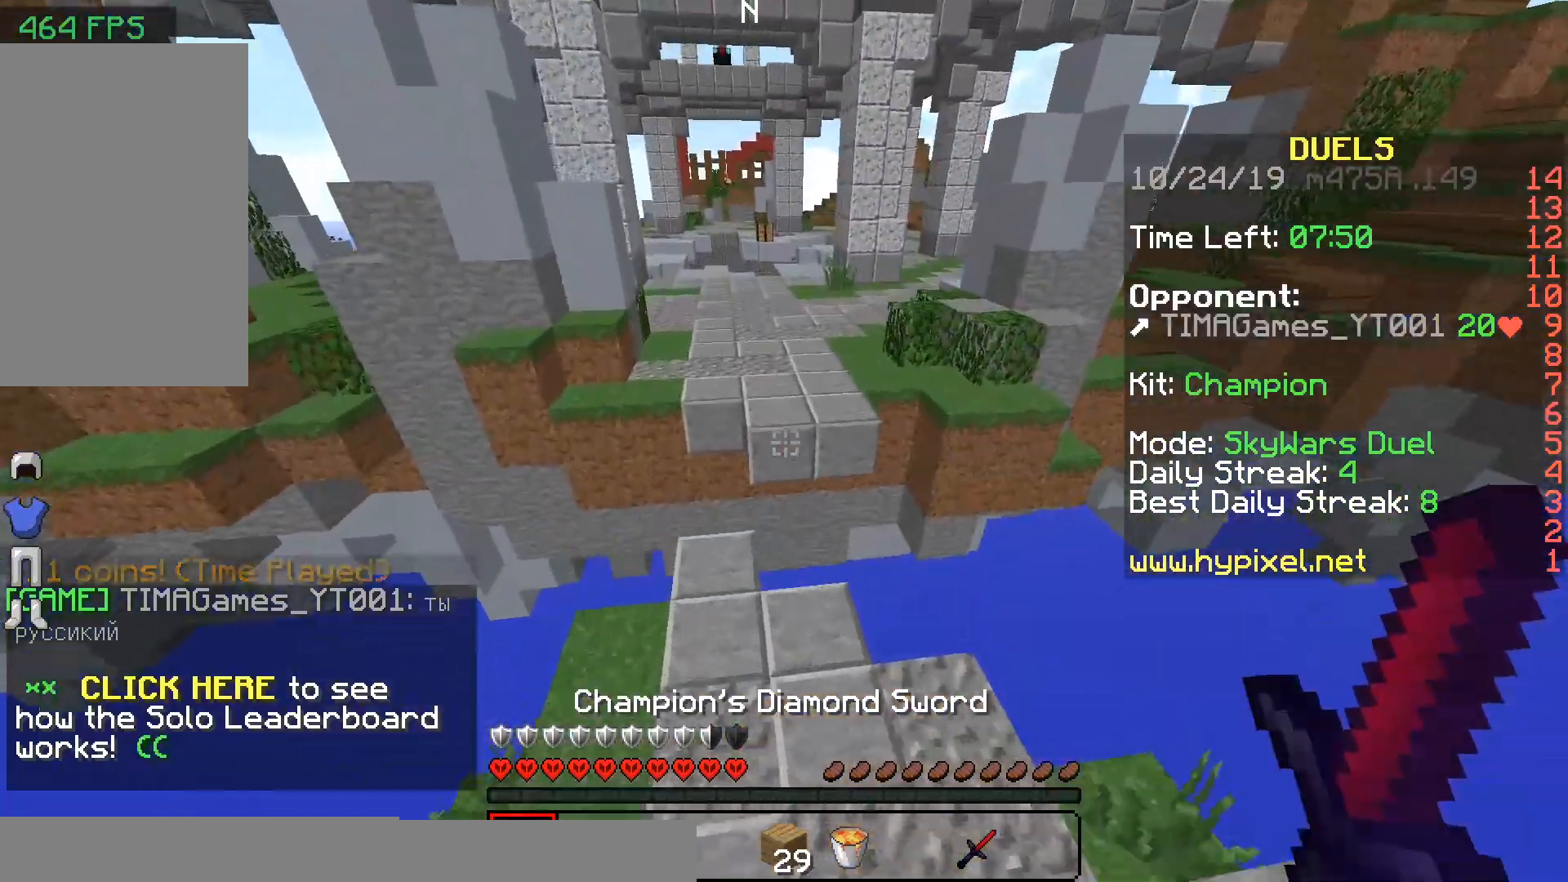
{"keys": ["space", "w"], "mouse": [], "events": [[483, "space", "down"]]}
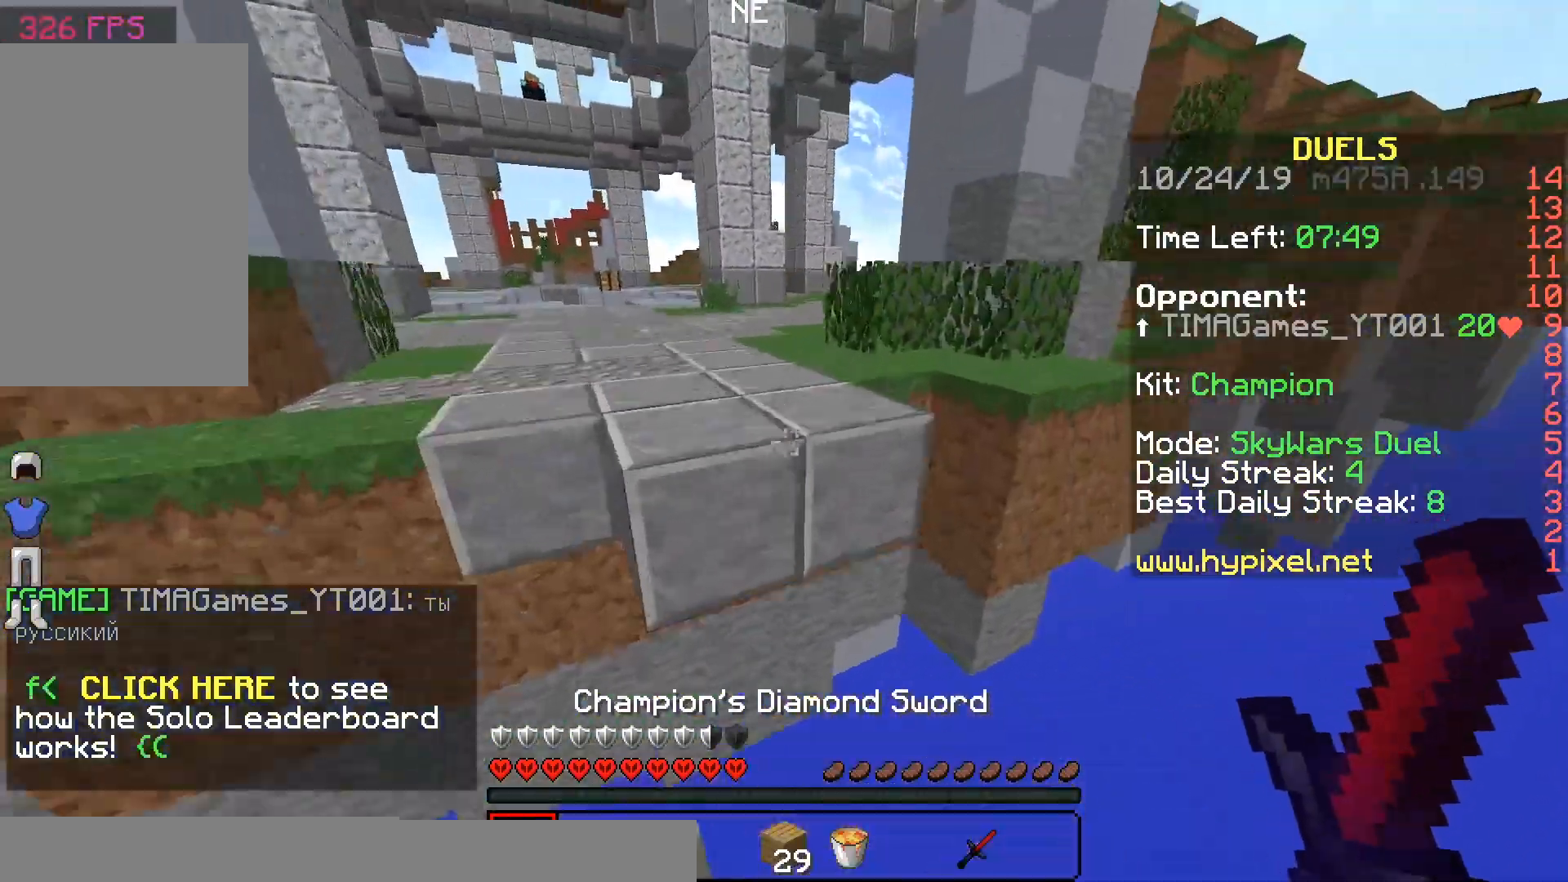
{"keys": ["space", "w"], "mouse": [], "events": [[83, "space", "up"], [433, "space", "down"]]}
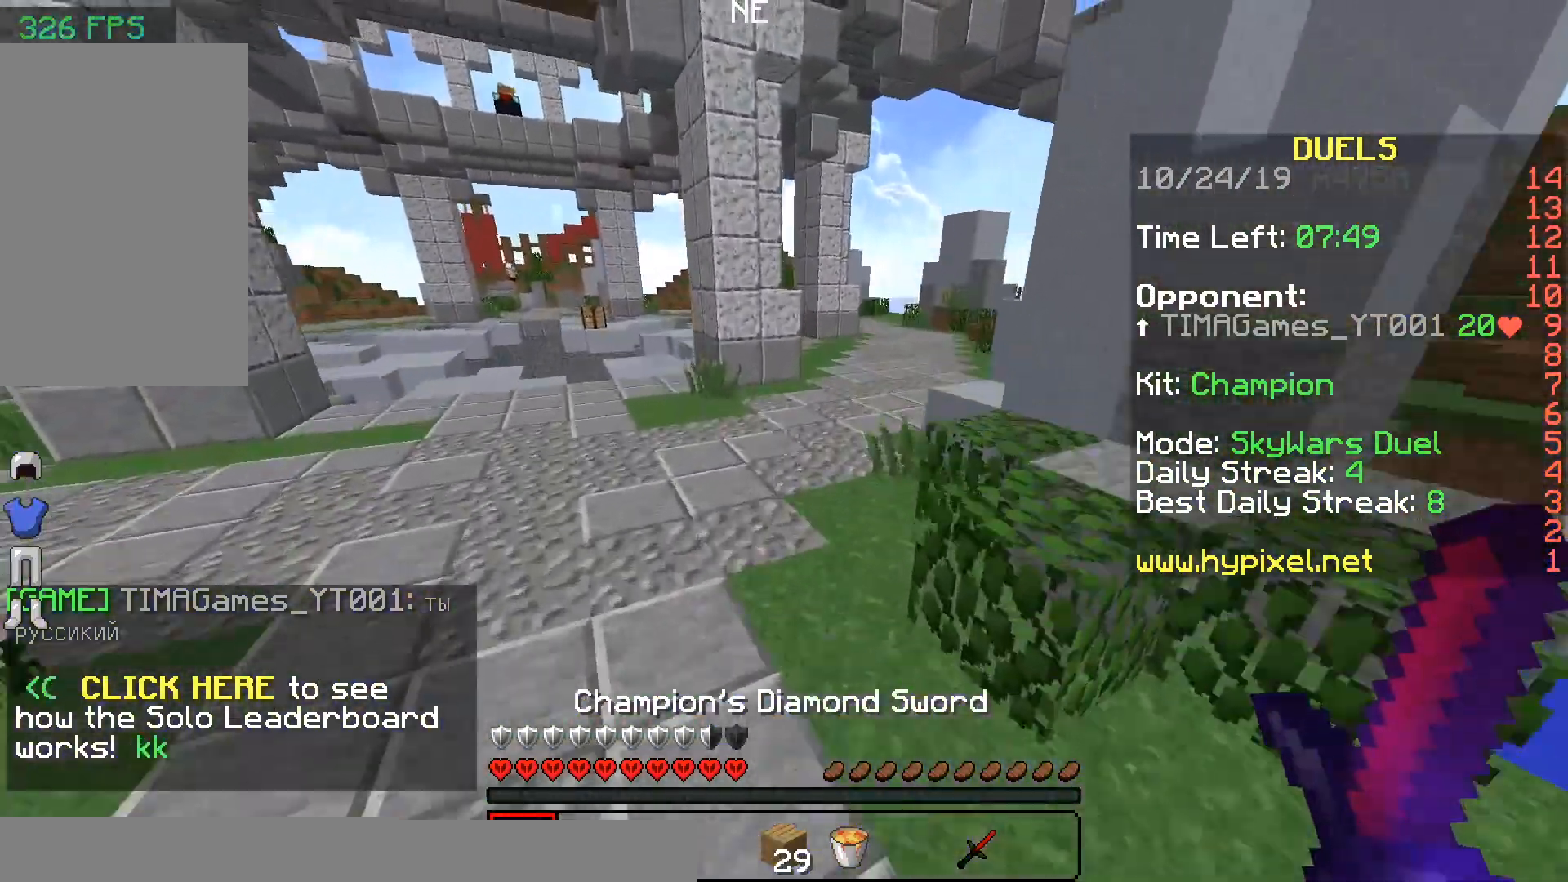
{"keys": ["w"], "mouse": [], "events": [[83, "mouse_left", "down"], [183, "mouse_left", "up"], [333, "space", "up"]]}
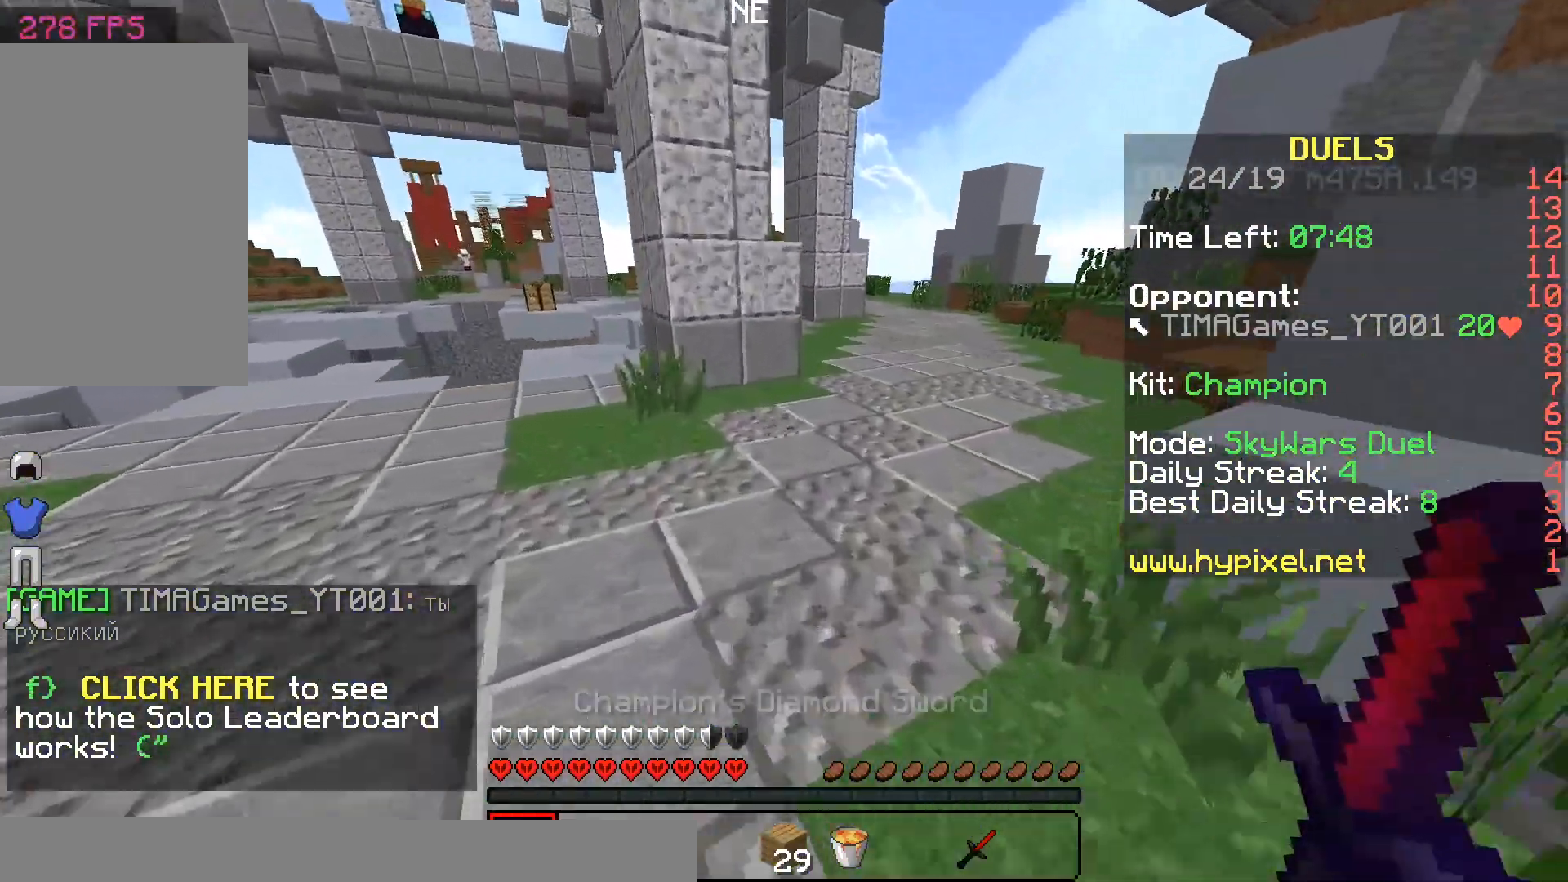
{"keys": ["w"], "mouse": [], "events": [[33, "d", "down"], [133, "space", "down"], [183, "d", "up"], [233, "space", "up"]]}
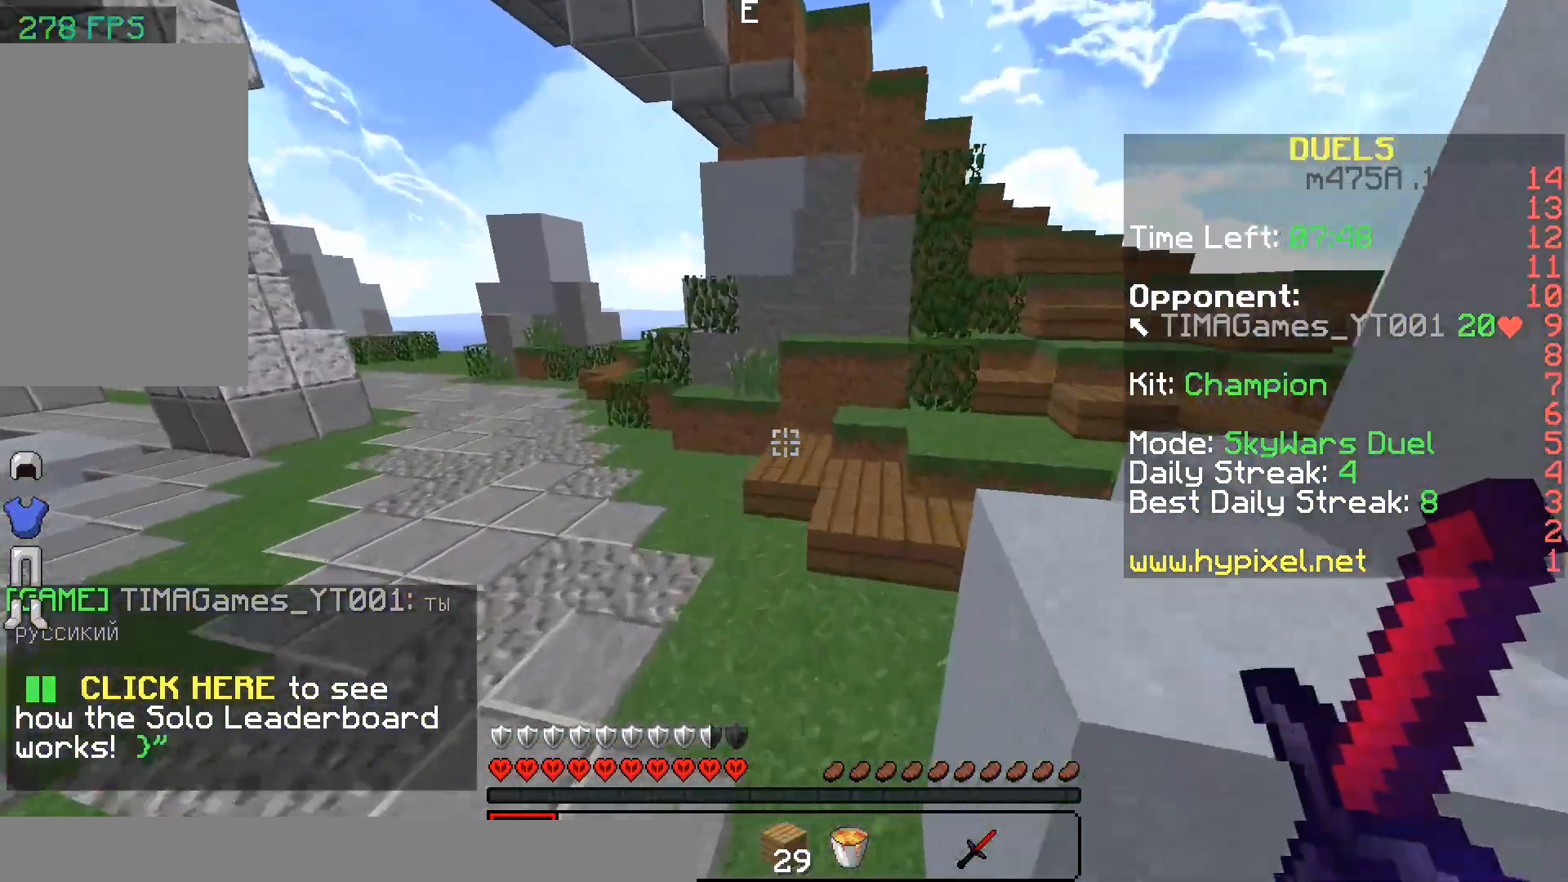
{"keys": ["d", "w"], "mouse": [], "events": [[483, "d", "down"]]}
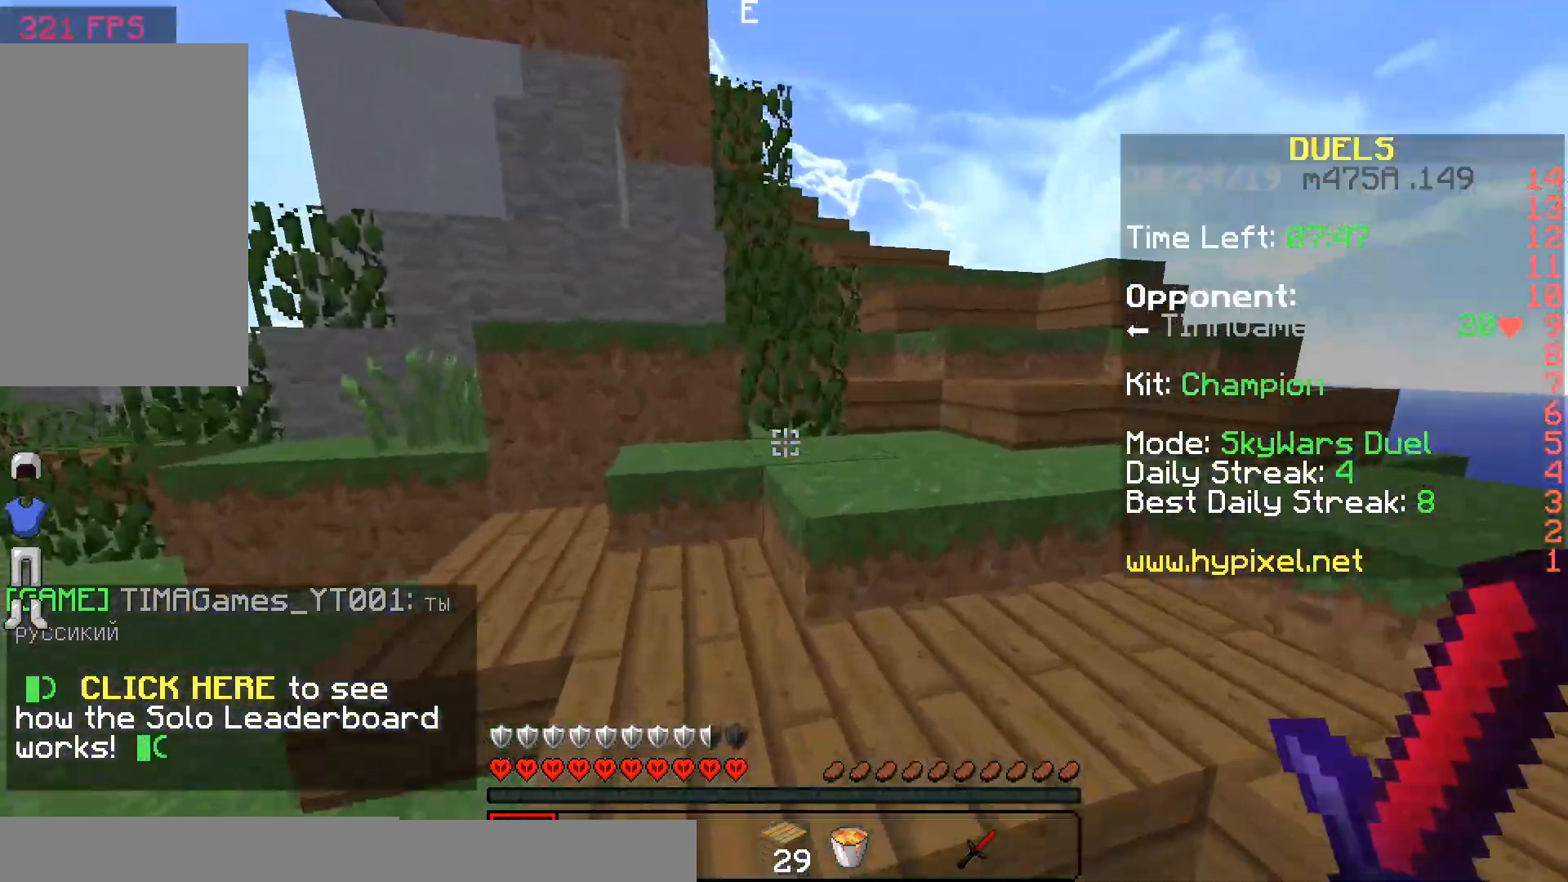
{"keys": ["space", "w"], "mouse": [], "events": [[133, "d", "up"], [233, "d", "down"], [283, "d", "up"], [433, "space", "down"]]}
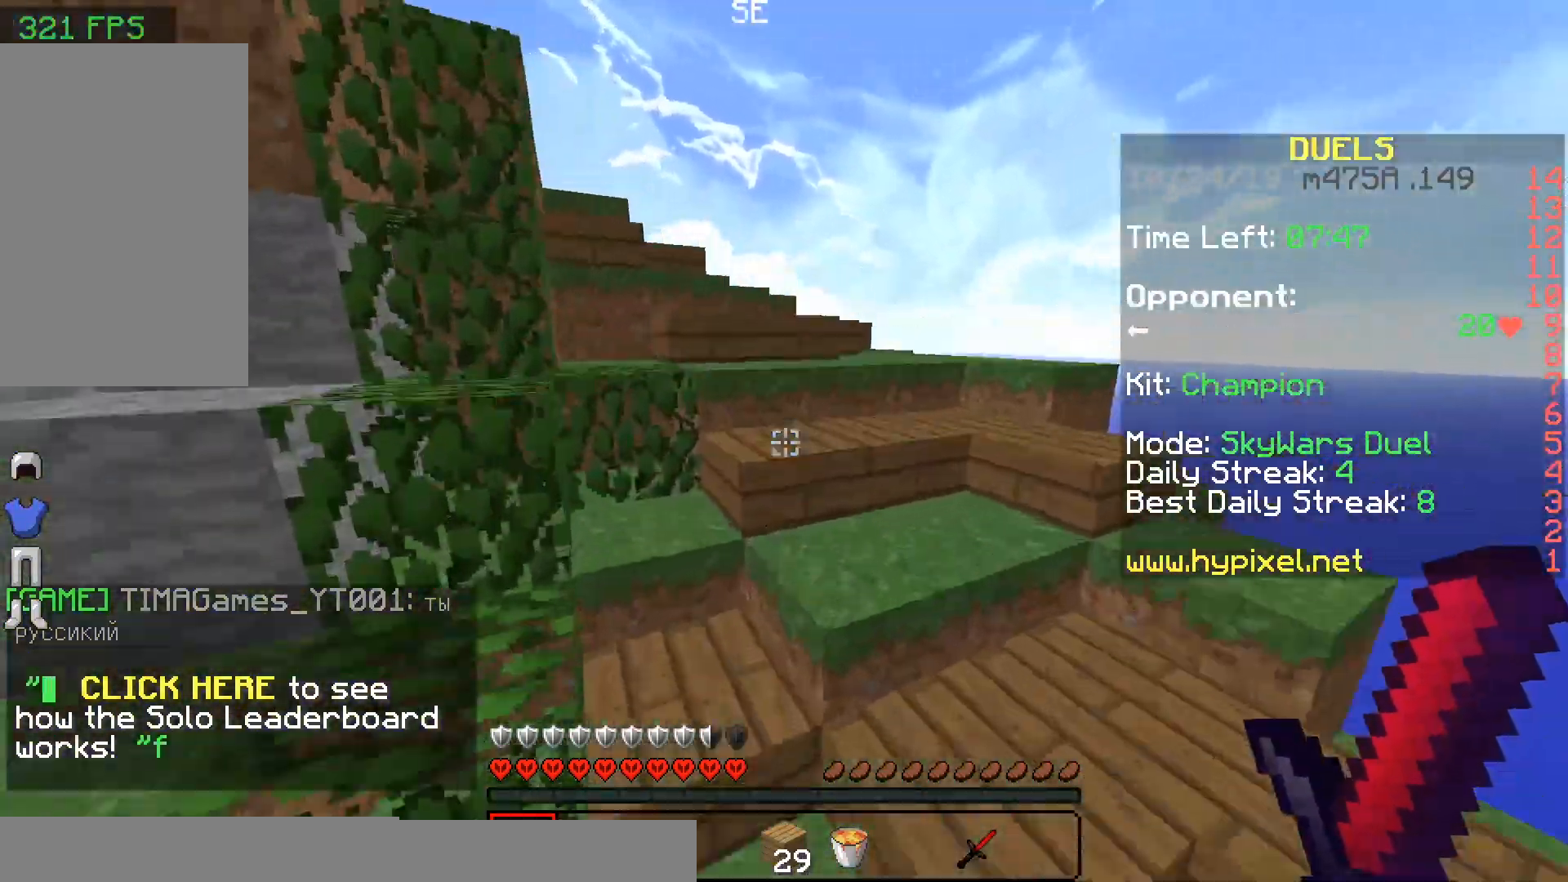
{"keys": ["w"], "mouse": [], "events": [[33, "space", "up"], [133, "space", "down"], [233, "space", "up"]]}
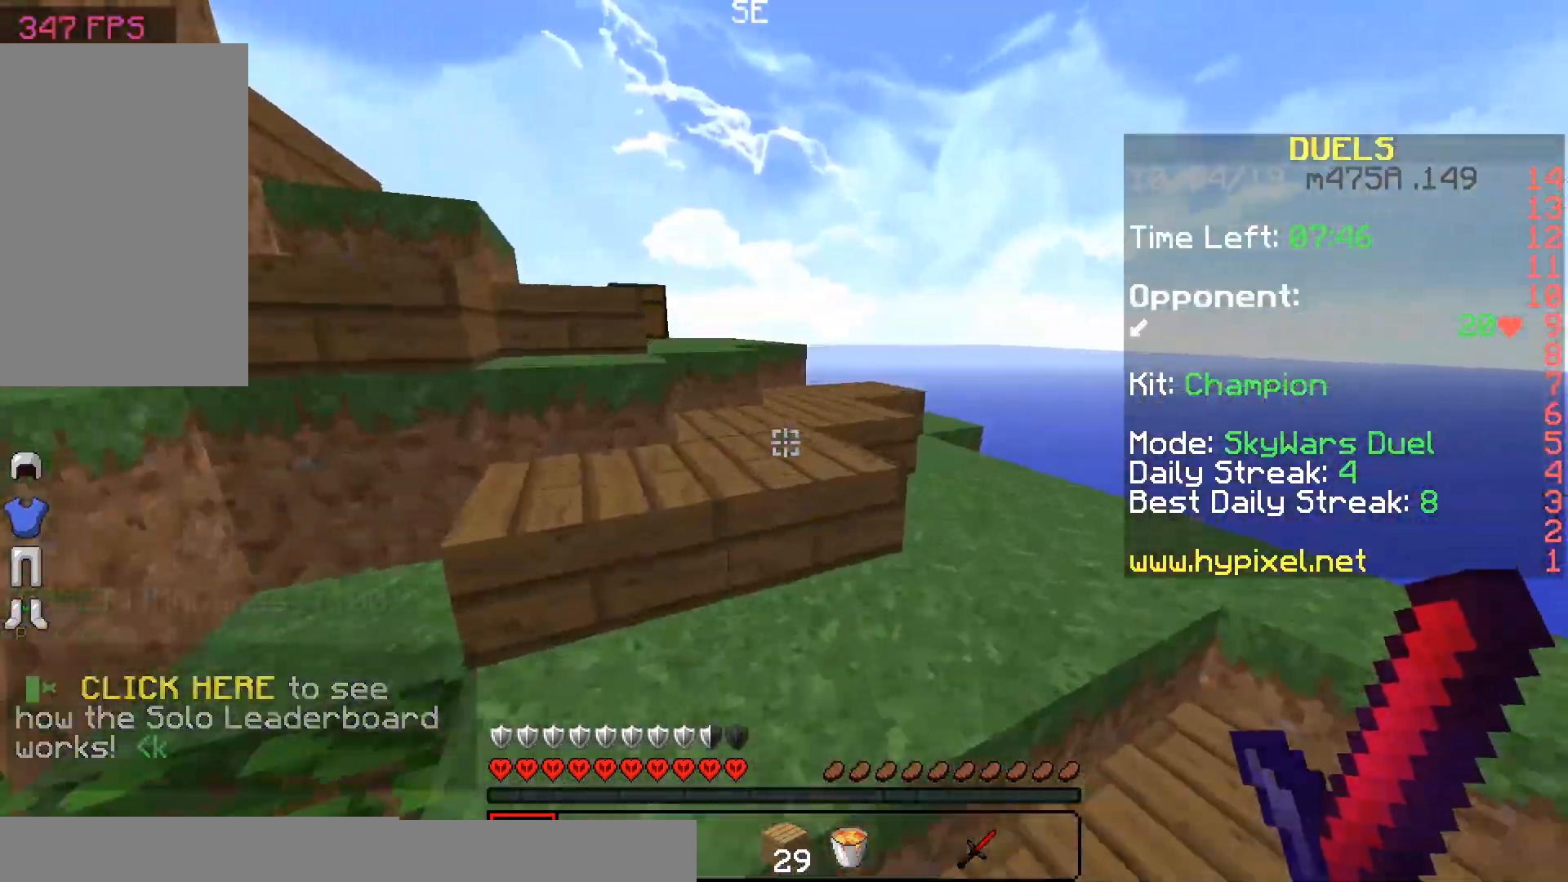
{"keys": ["w"], "mouse": [], "events": []}
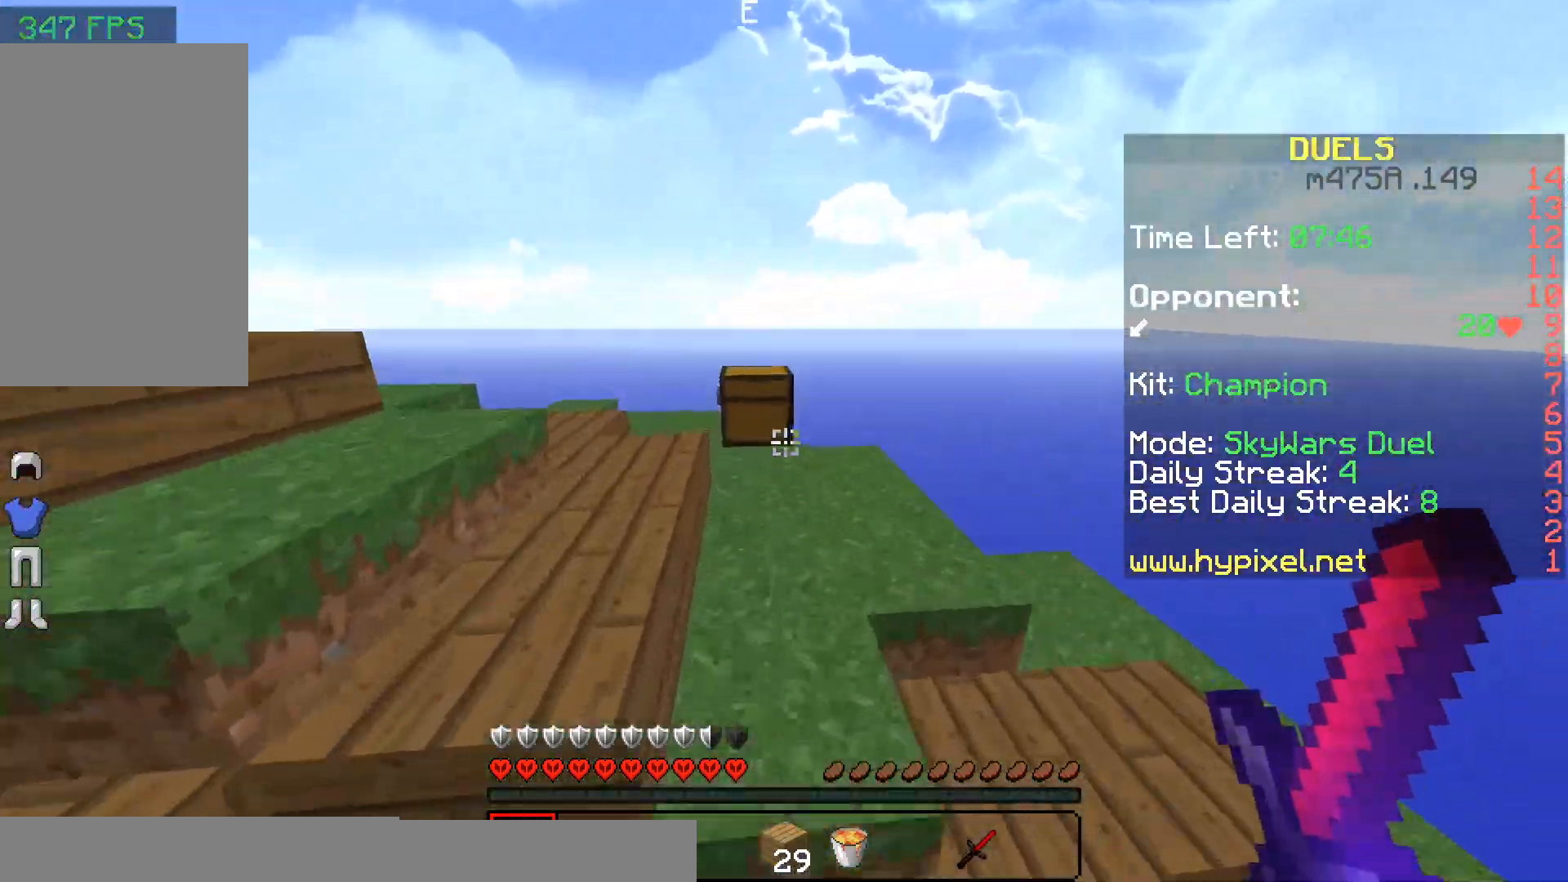
{"keys": ["w"], "mouse": [], "events": []}